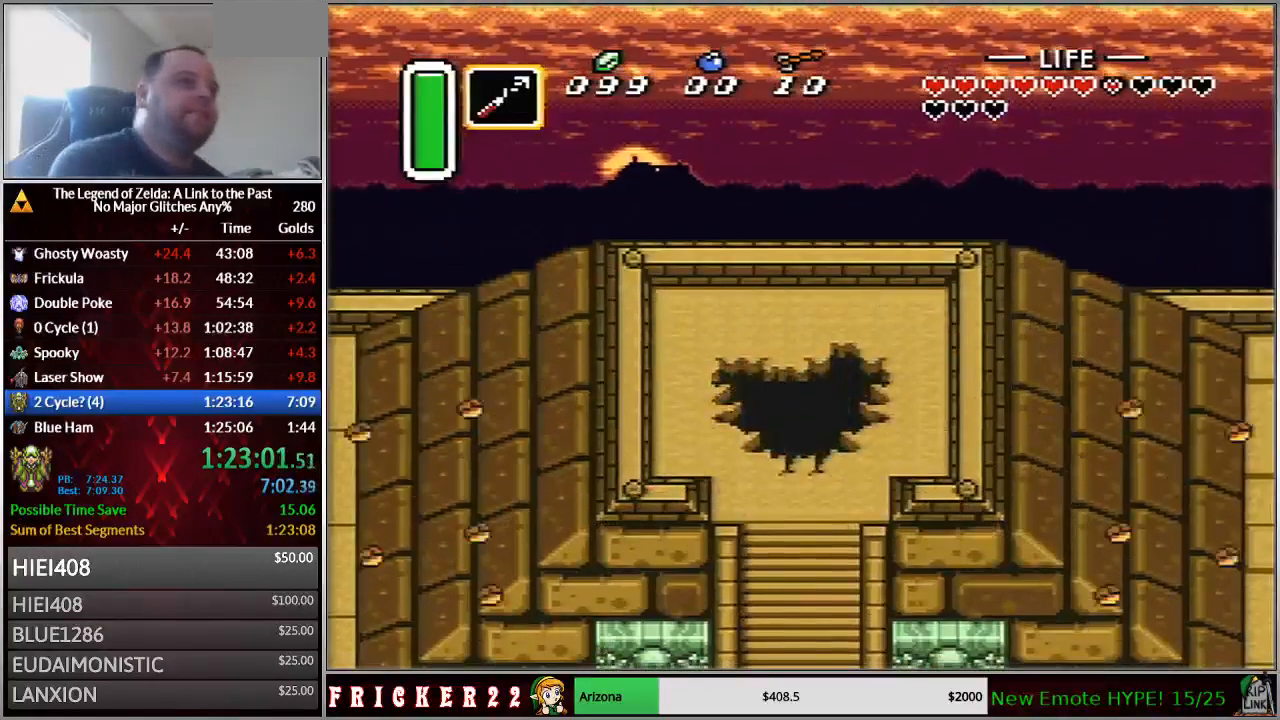
Gameplay with a controller (Nintendo layout); each line is a JSON object with the inputs held at the frame after it. "events" lists button and stick changes between this image and that frame as [ms after this image, input, new state], when the widget could be followed in between. Not read: L3 R3 START.
{"buttons": ["DPAD_DOWN"], "events": [[17, "DPAD_DOWN", "down"]]}
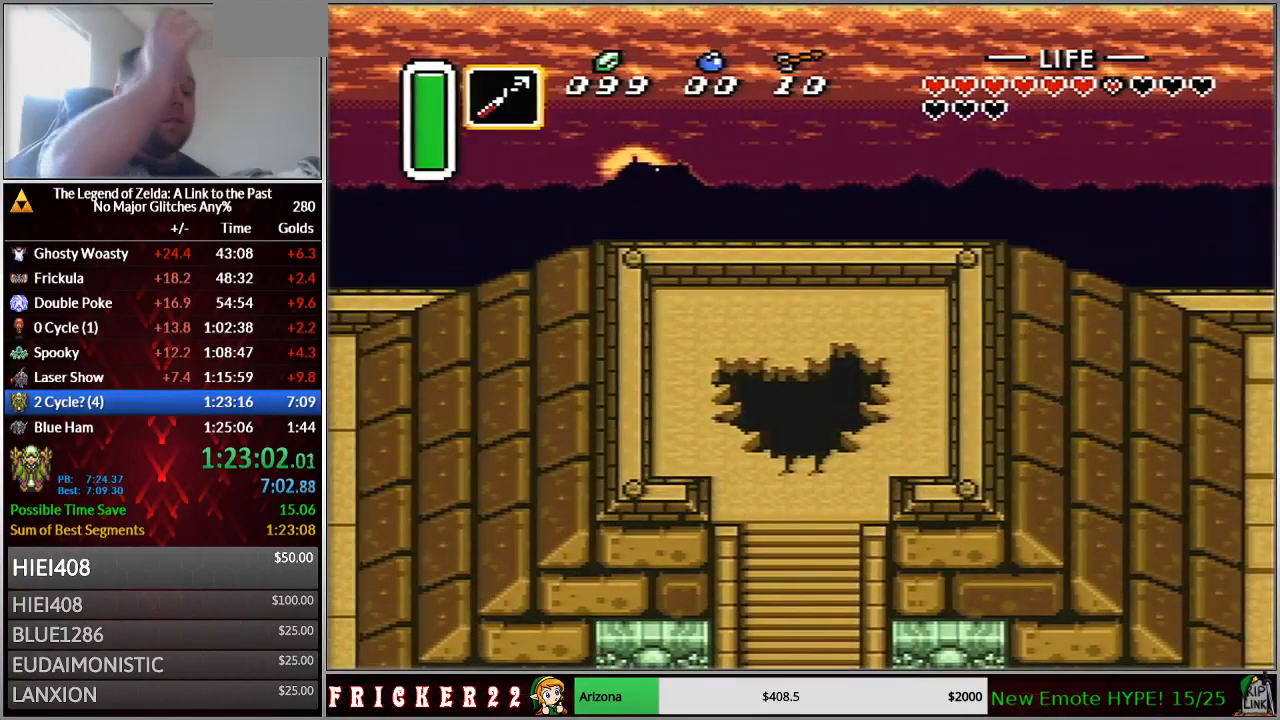
{"buttons": ["DPAD_DOWN"], "events": []}
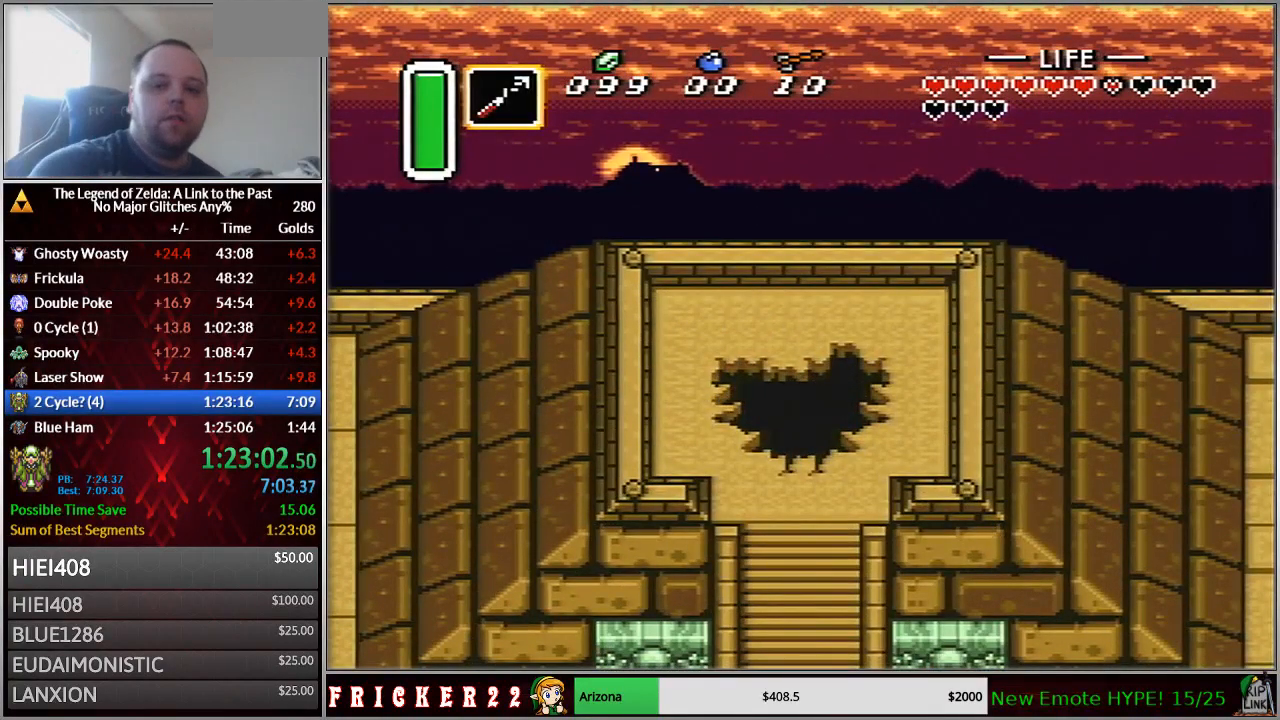
{"buttons": ["DPAD_DOWN"], "events": []}
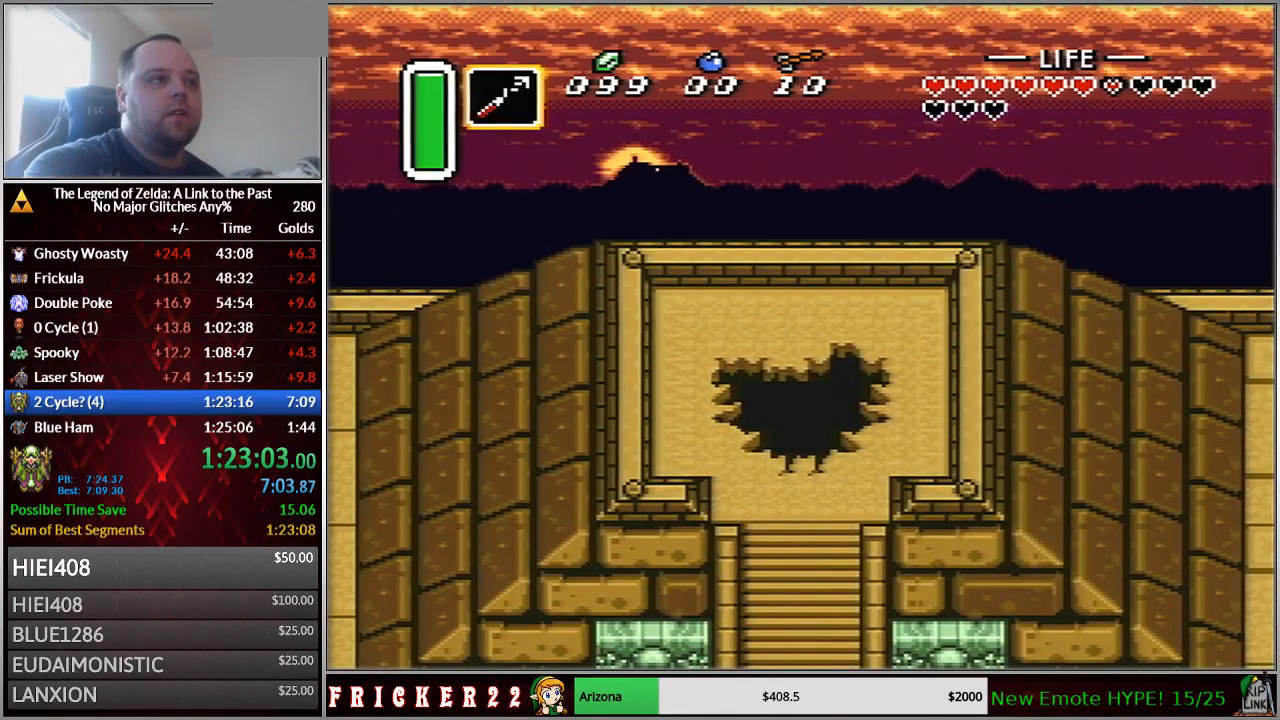
{"buttons": ["DPAD_DOWN"], "events": []}
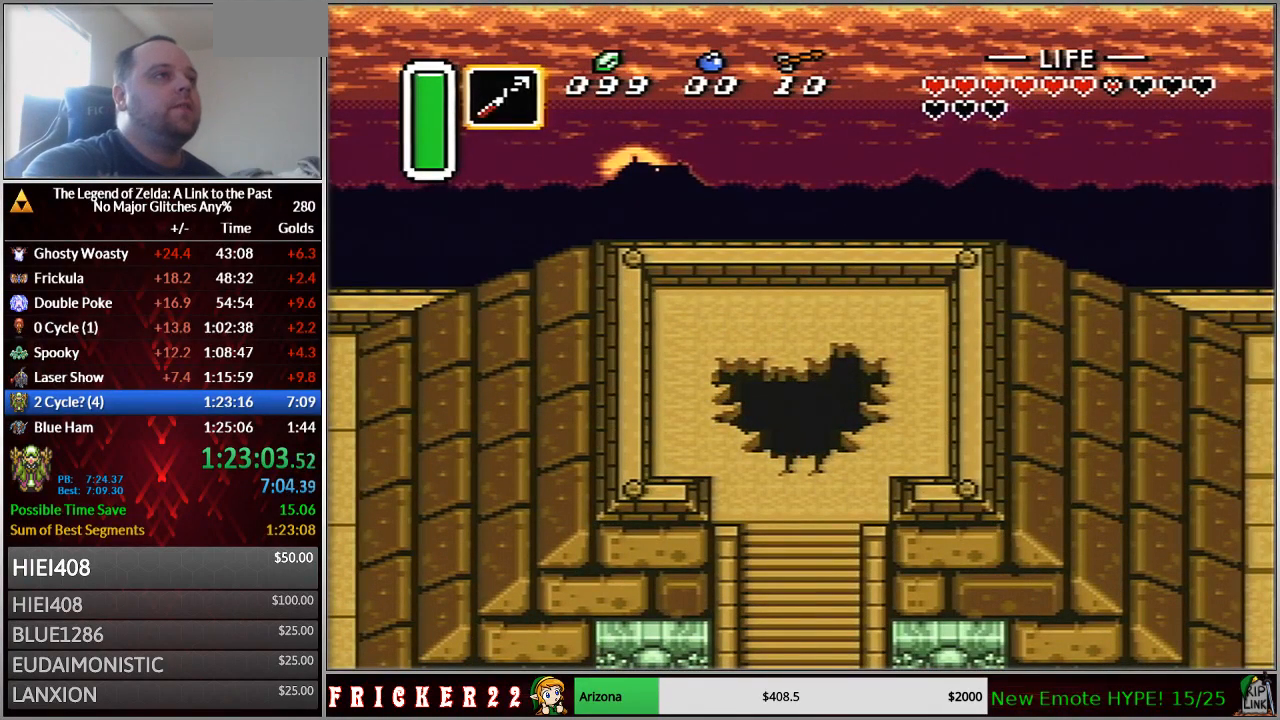
{"buttons": ["DPAD_DOWN"], "events": []}
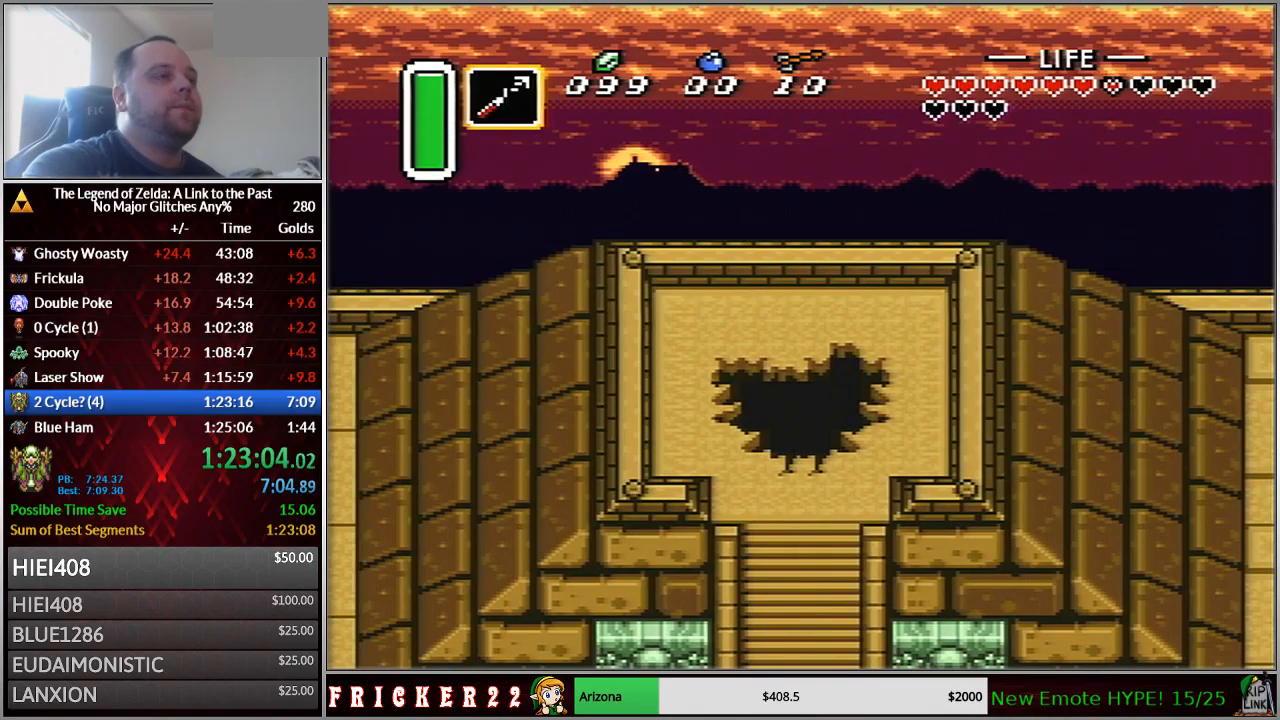
{"buttons": ["DPAD_DOWN"], "events": []}
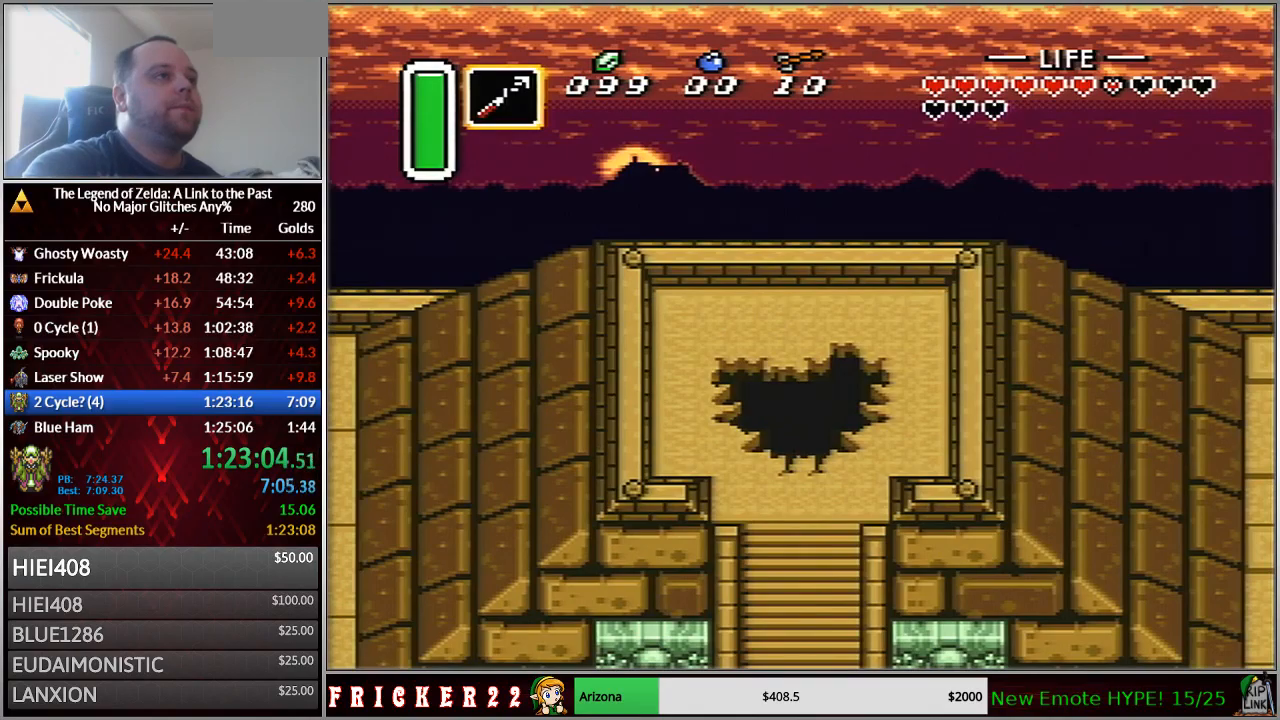
{"buttons": ["DPAD_DOWN"], "events": []}
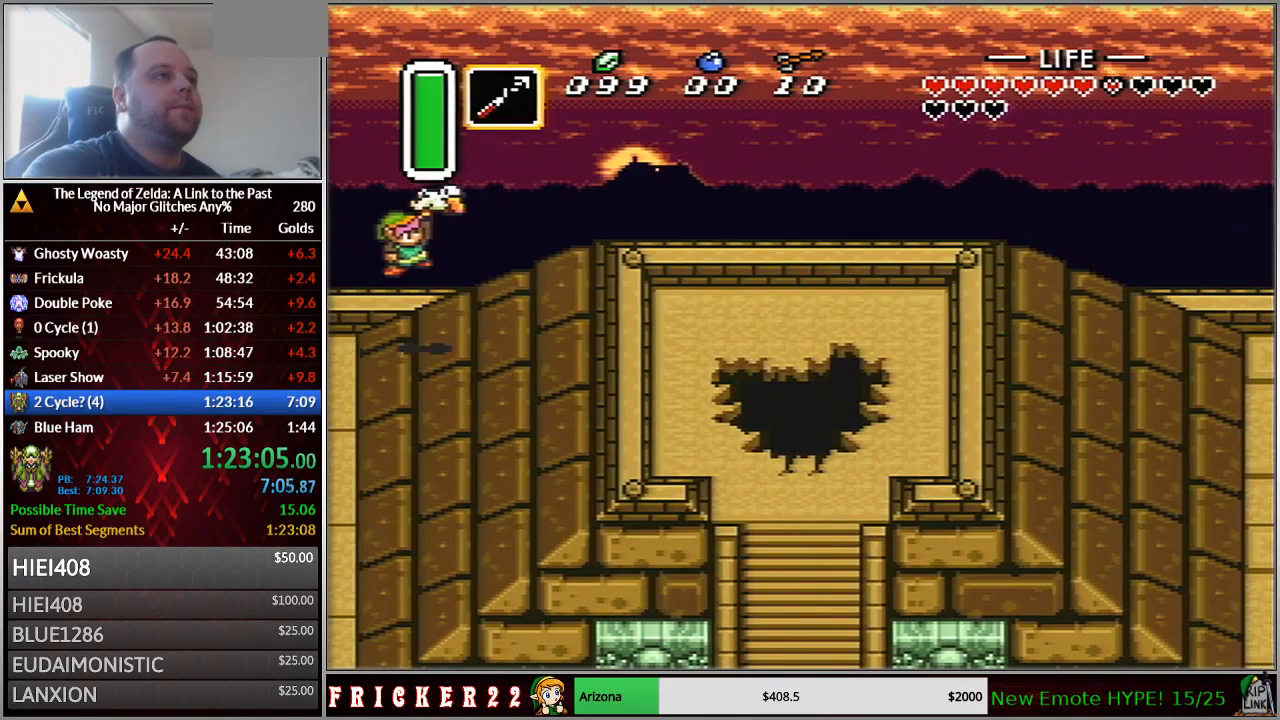
{"buttons": ["DPAD_DOWN"], "events": []}
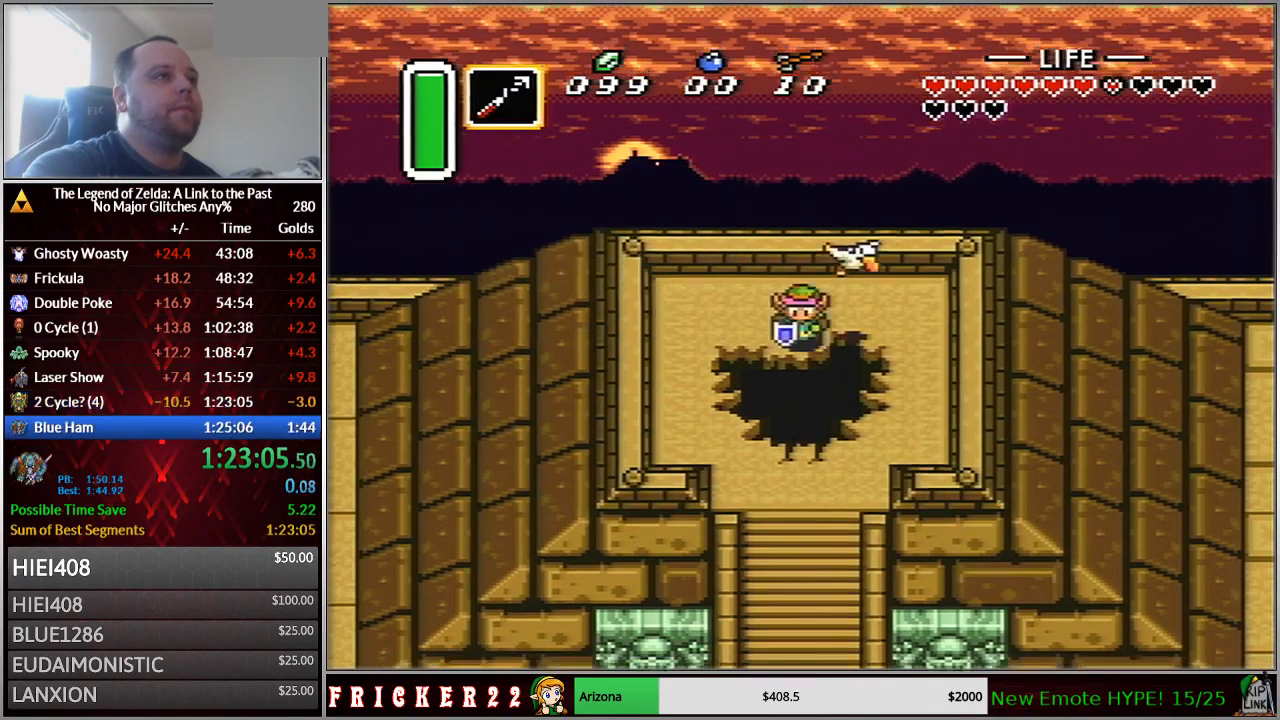
{"buttons": ["DPAD_DOWN"], "events": []}
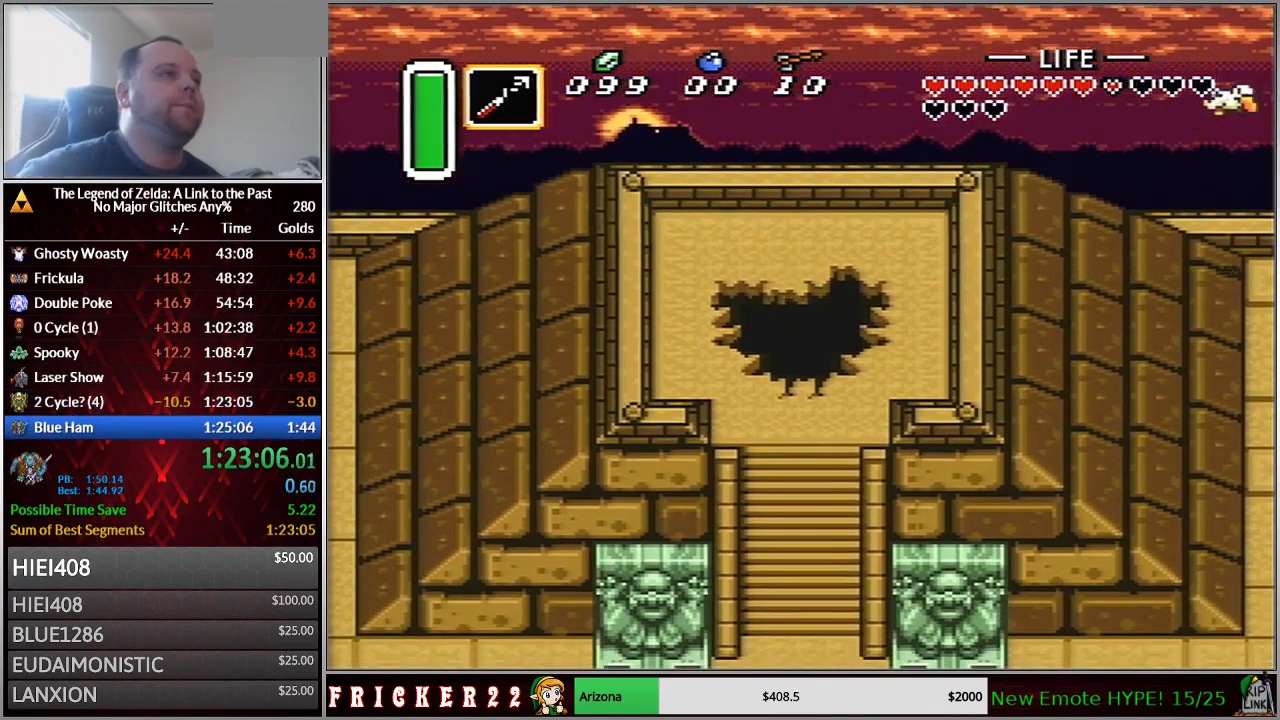
{"buttons": [], "events": [[33, "DPAD_DOWN", "up"]]}